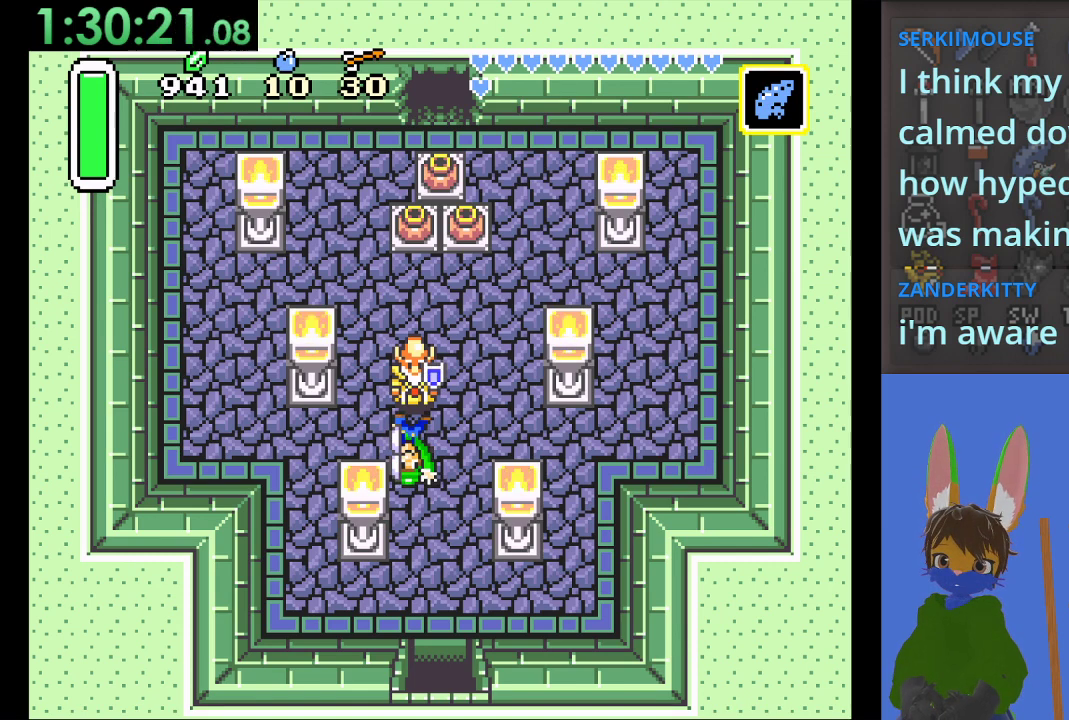
Gameplay with a controller (PlayStation layout); each line is a JSON object with the inputs held at the frame after it. "events" lists button and stick changes between this image and that frame as [ms after this image, input, new state], when the widget could be followed in between.
{"buttons": [], "left_stick": "center", "right_stick": "center", "events": [[400, "left_stick", "center"]]}
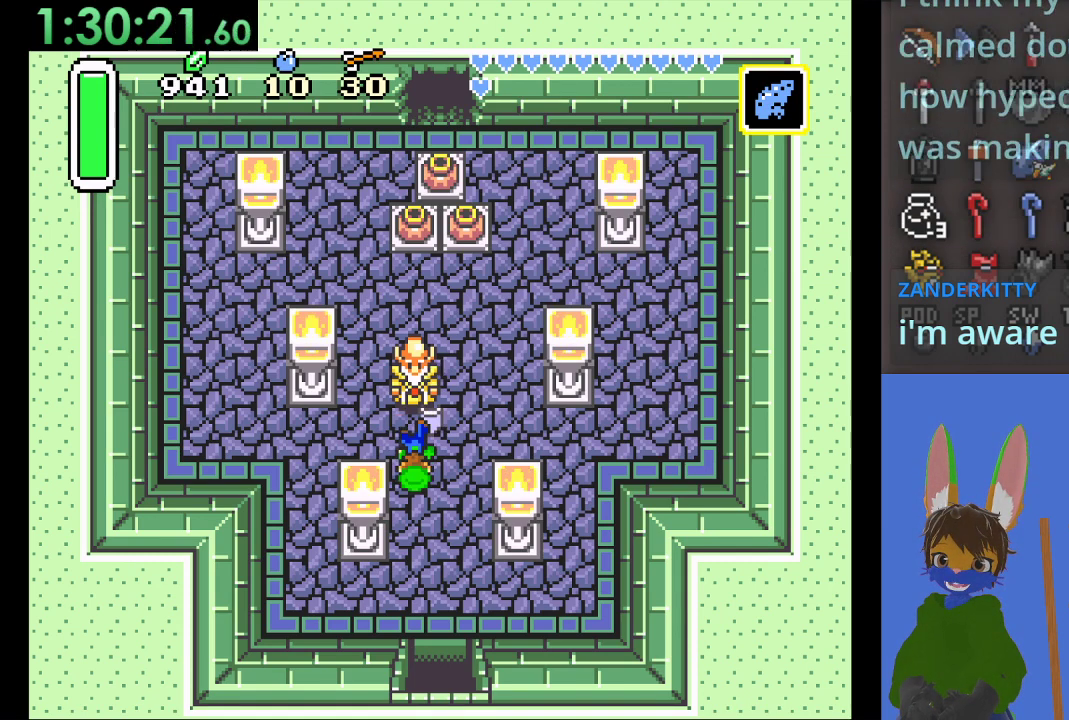
{"buttons": [], "left_stick": "center", "right_stick": "center", "events": [[167, "left_stick", "right"], [400, "left_stick", "center"]]}
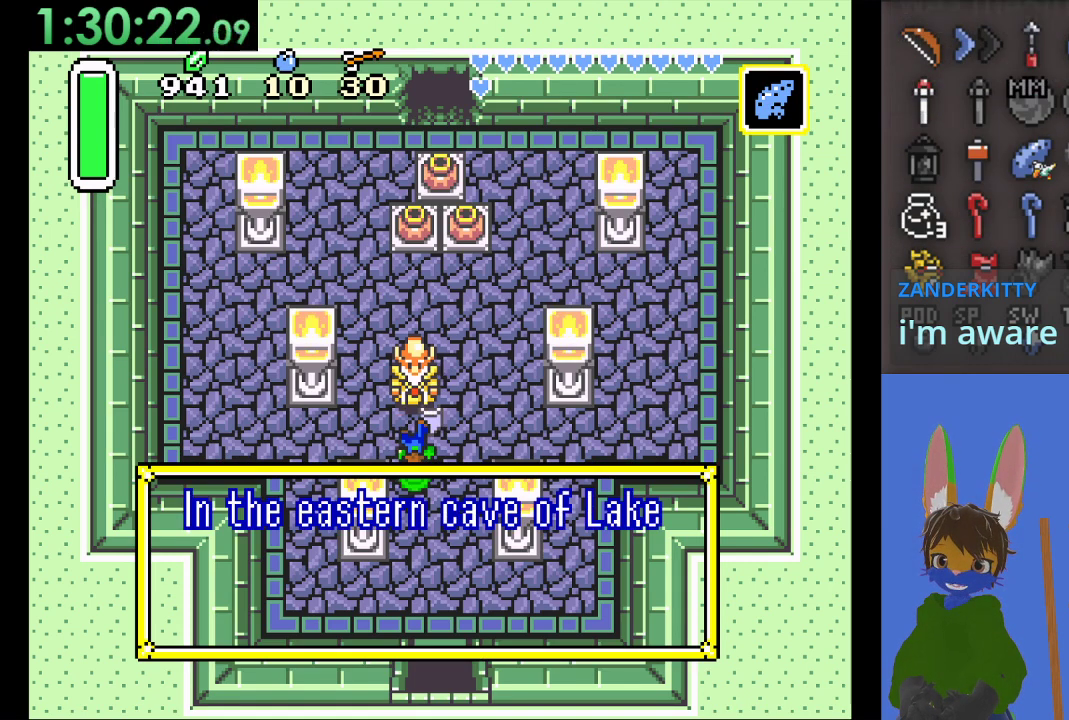
{"buttons": [], "left_stick": "center", "right_stick": "center", "events": []}
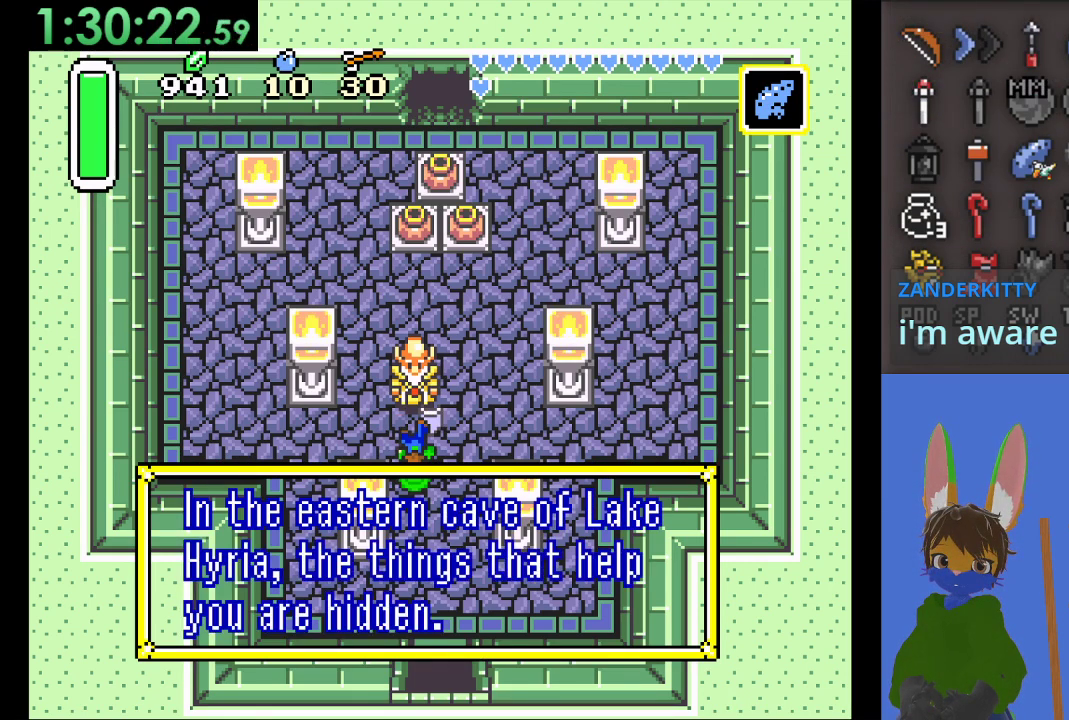
{"buttons": [], "left_stick": "center", "right_stick": "center", "events": []}
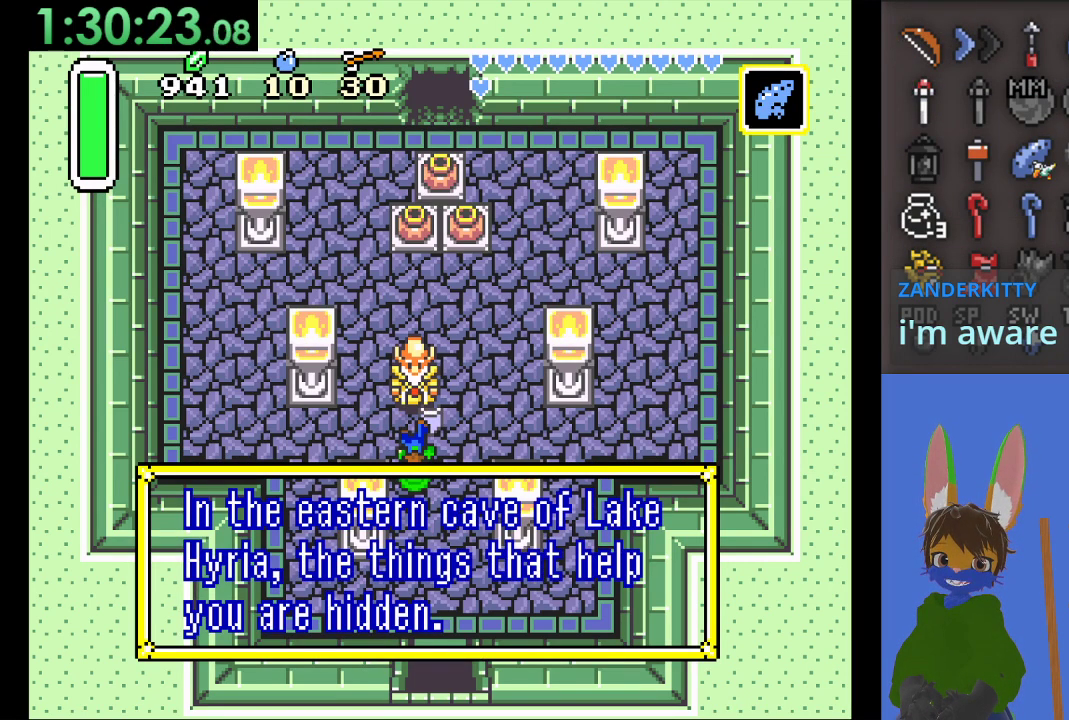
{"buttons": [], "left_stick": "center", "right_stick": "center", "events": []}
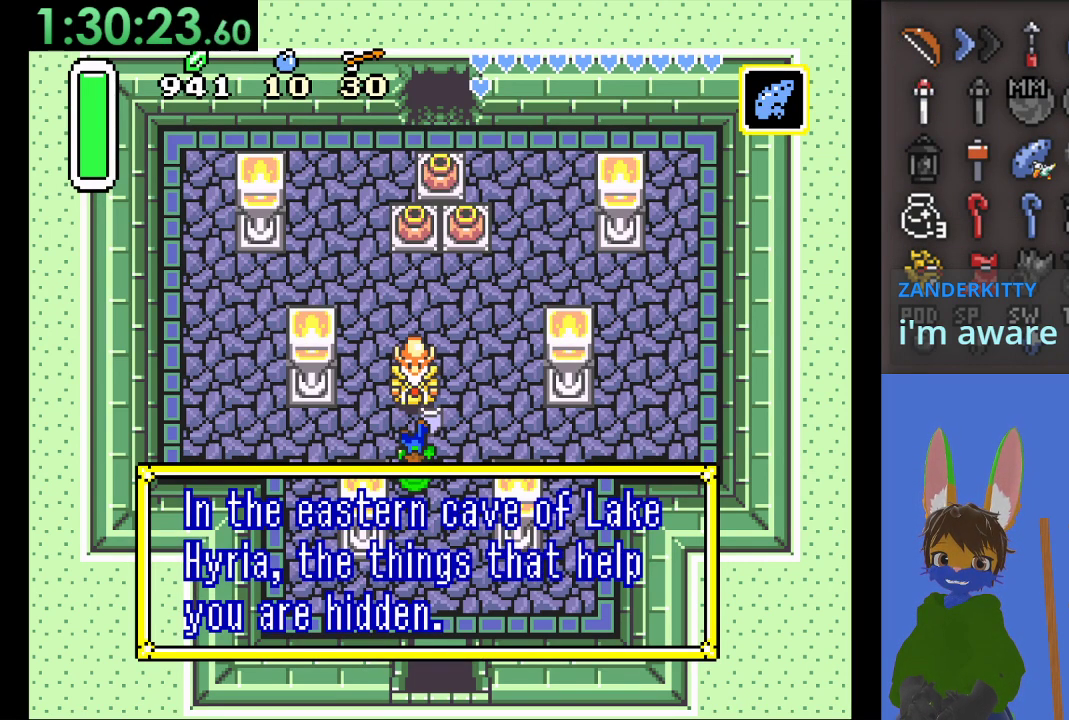
{"buttons": [], "left_stick": "center", "right_stick": "center", "events": []}
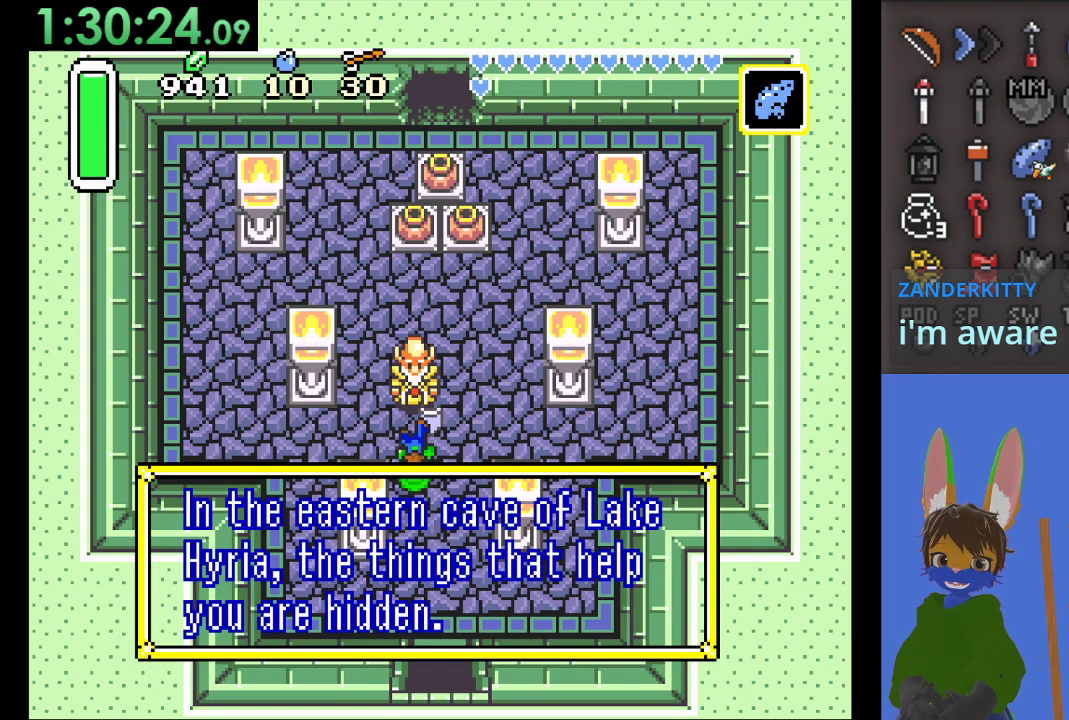
{"buttons": [], "left_stick": "center", "right_stick": "center", "events": []}
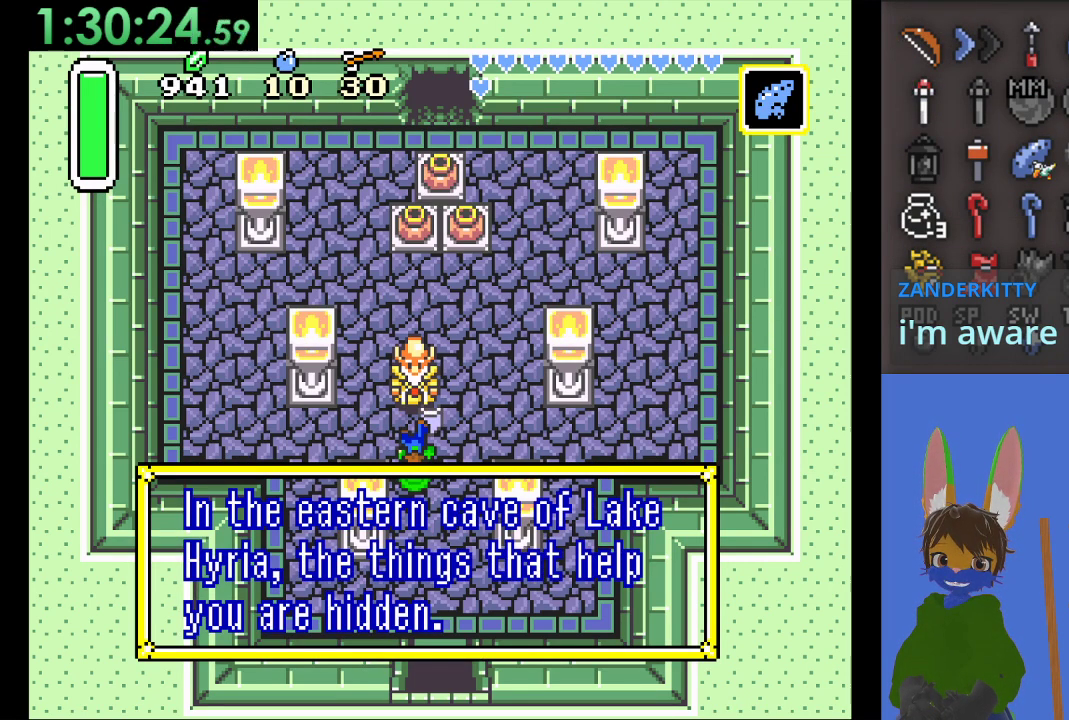
{"buttons": [], "left_stick": "center", "right_stick": "center", "events": []}
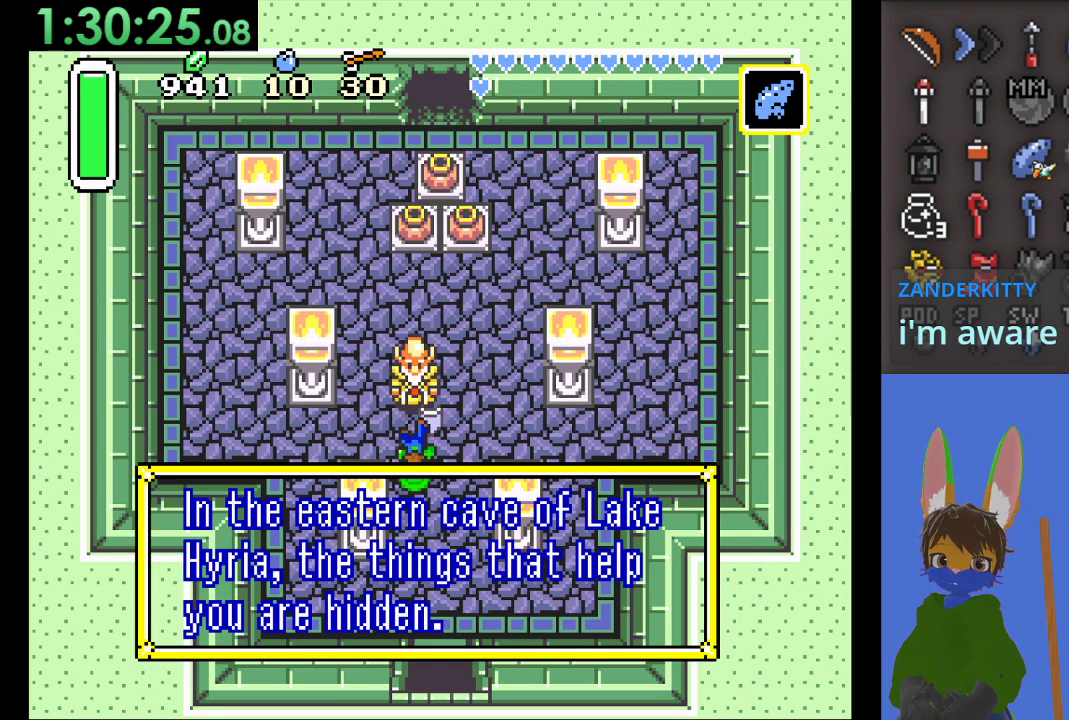
{"buttons": [], "left_stick": "center", "right_stick": "center", "events": []}
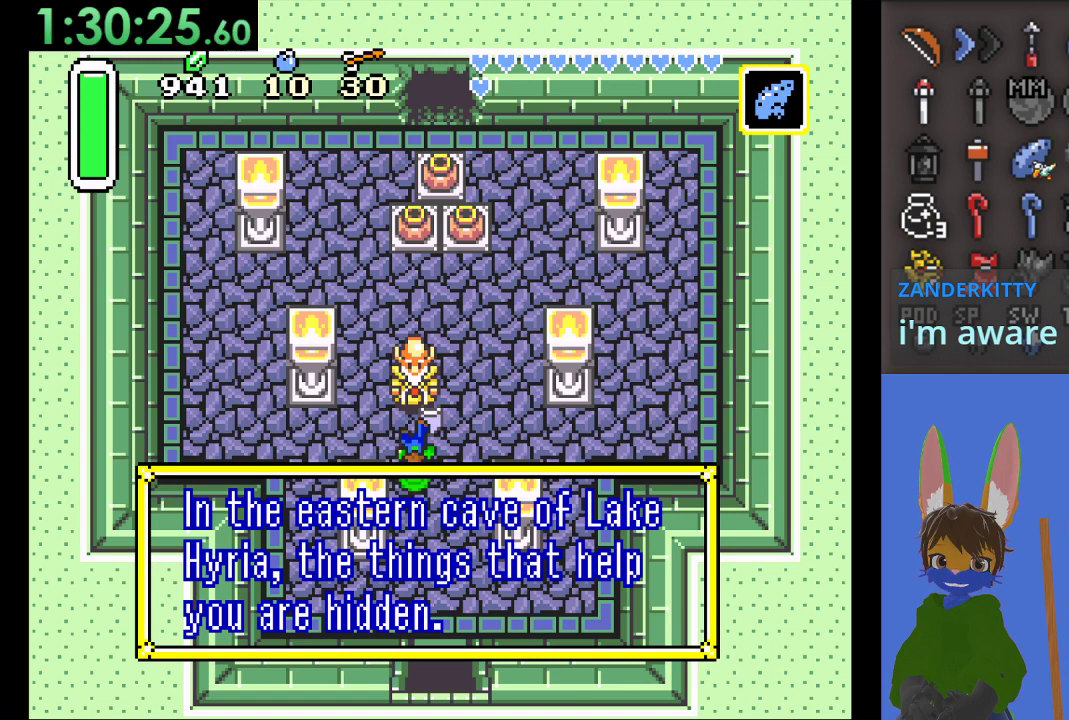
{"buttons": [], "left_stick": "center", "right_stick": "center", "events": []}
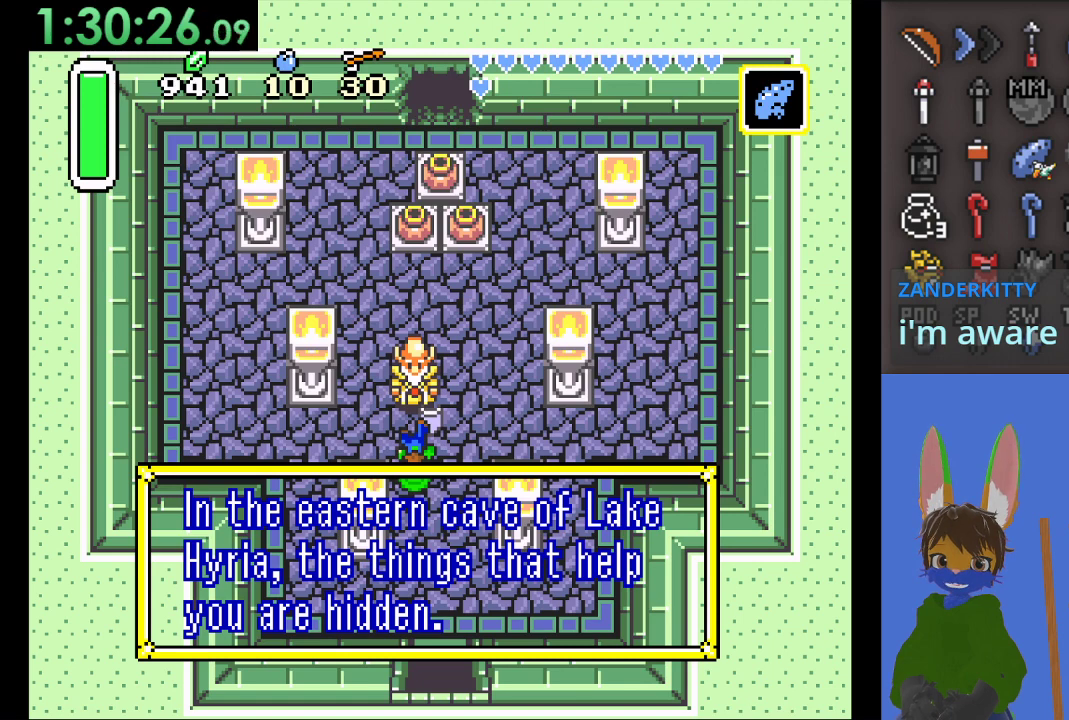
{"buttons": [], "left_stick": "center", "right_stick": "center", "events": [[33, "CROSS", "down"], [167, "CROSS", "up"]]}
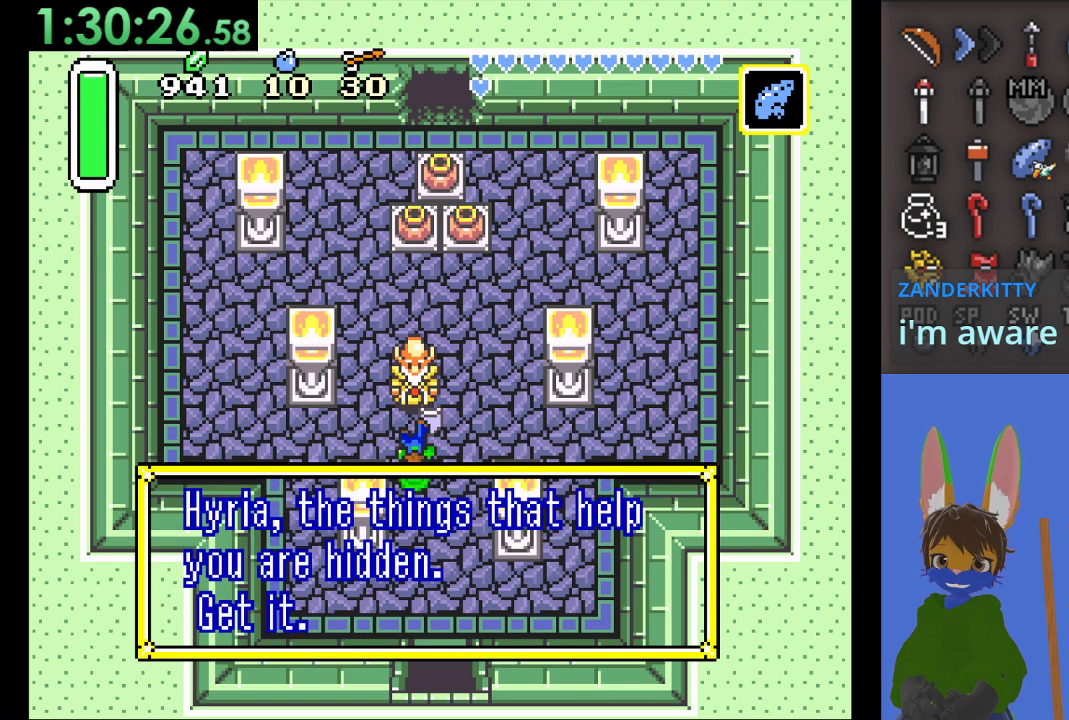
{"buttons": ["CROSS"], "left_stick": "center", "right_stick": "center", "events": [[467, "CROSS", "down"]]}
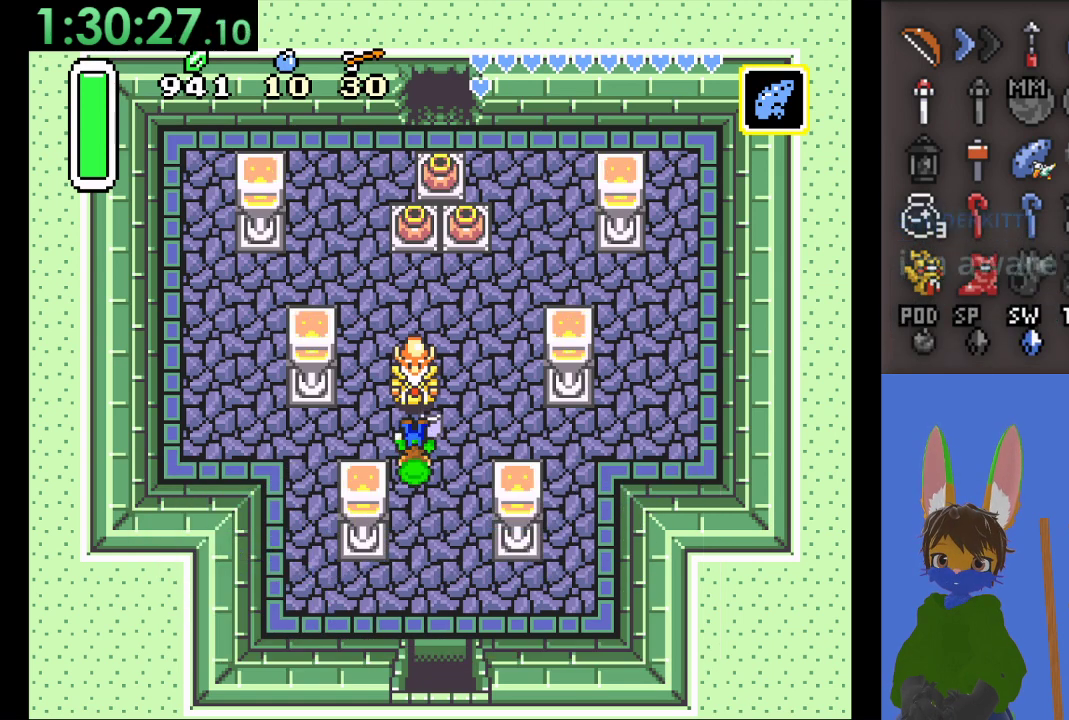
{"buttons": [], "left_stick": "down", "right_stick": "center", "events": [[133, "CROSS", "up"], [333, "left_stick", "right"], [500, "left_stick", "down"]]}
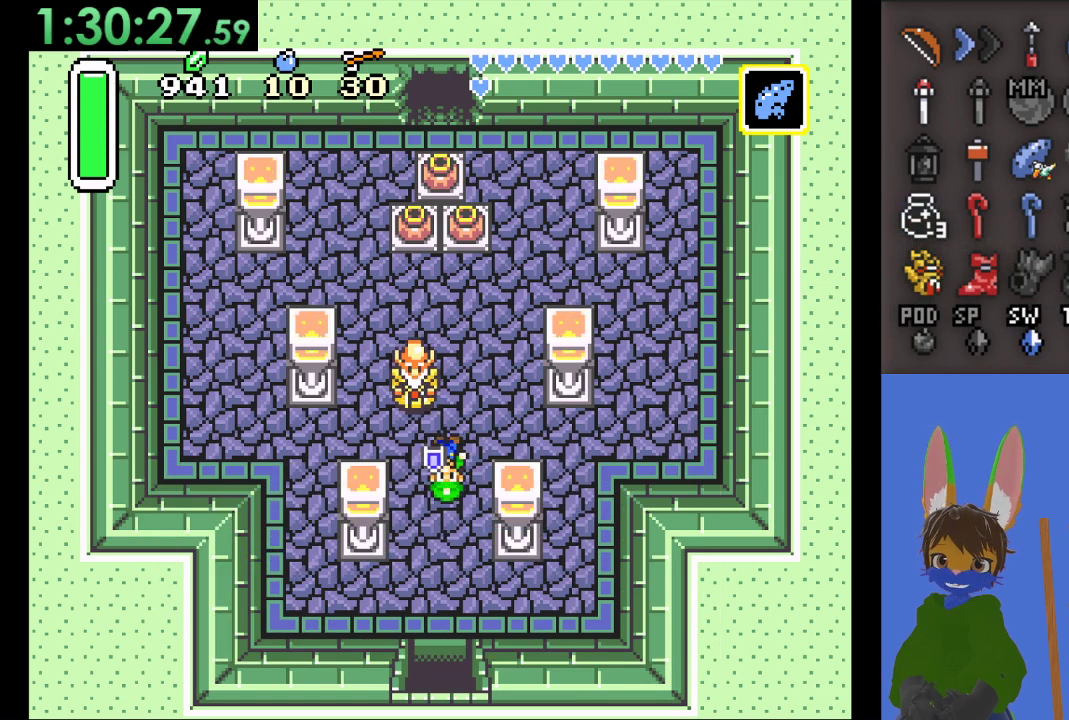
{"buttons": ["CIRCLE"], "left_stick": "down", "right_stick": "center", "events": [[33, "CIRCLE", "down"]]}
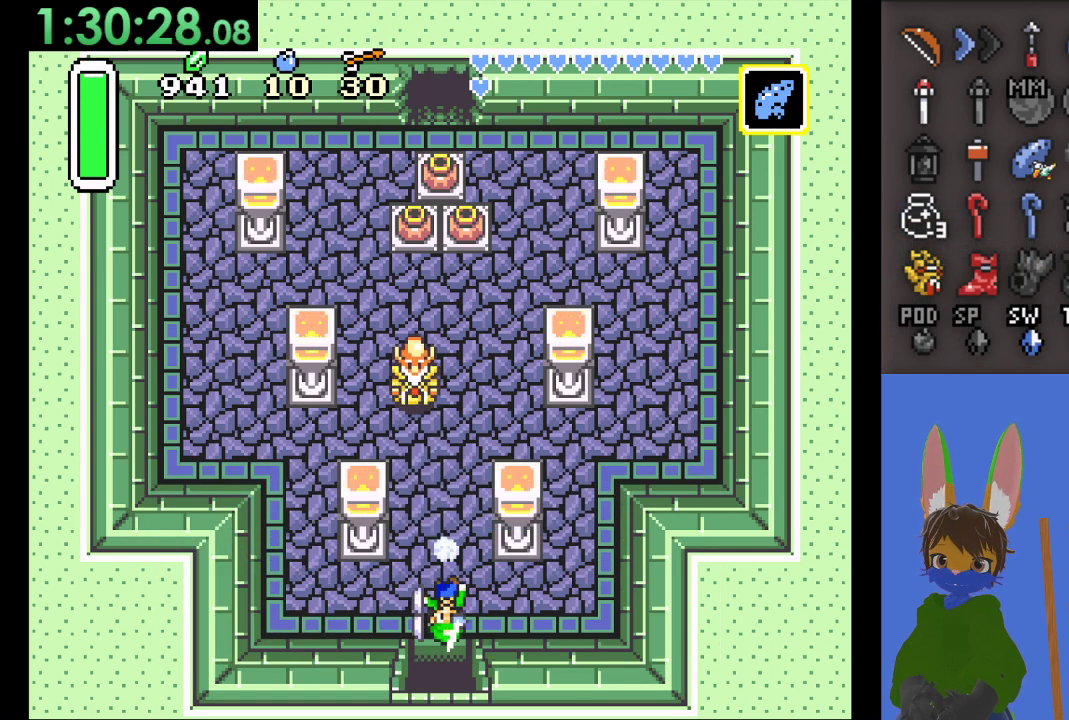
{"buttons": ["CIRCLE"], "left_stick": "down", "right_stick": "center", "events": []}
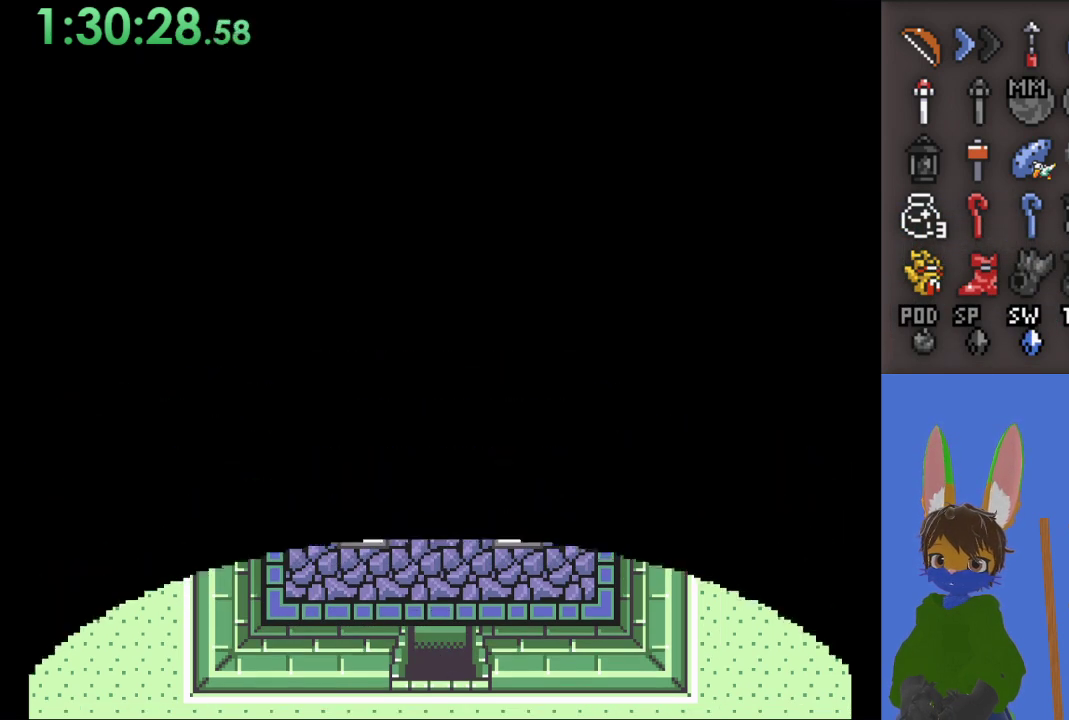
{"buttons": [], "left_stick": "down-right", "right_stick": "center", "events": [[33, "CIRCLE", "up"], [167, "left_stick", "center"], [433, "left_stick", "down-right"]]}
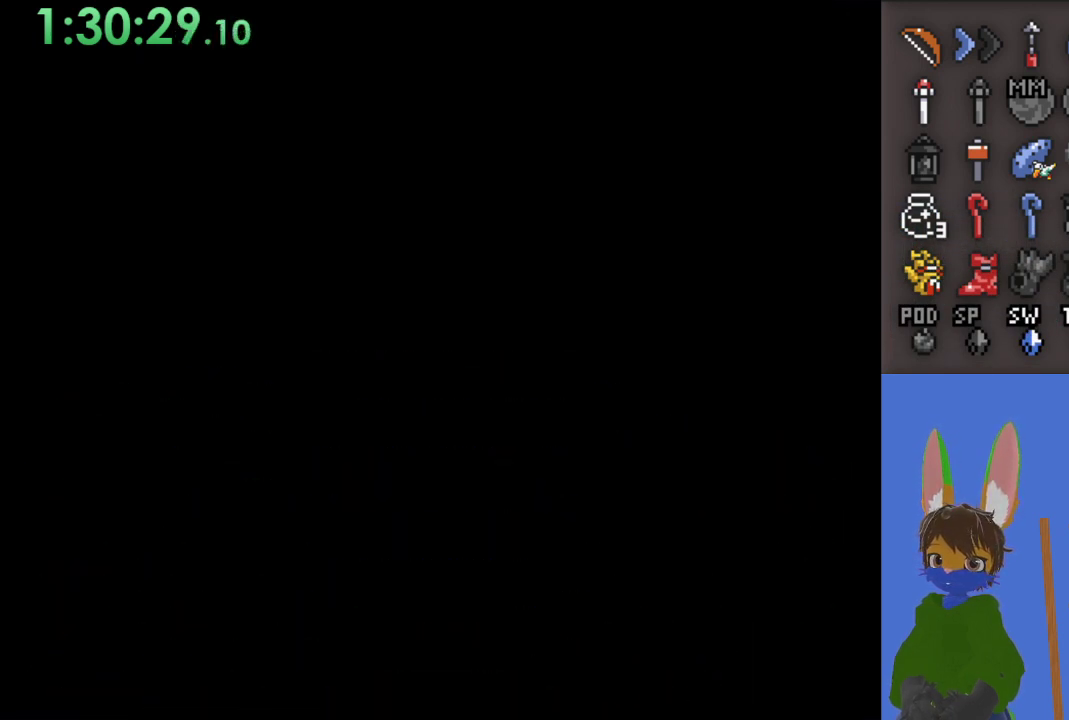
{"buttons": [], "left_stick": "down-right", "right_stick": "center", "events": []}
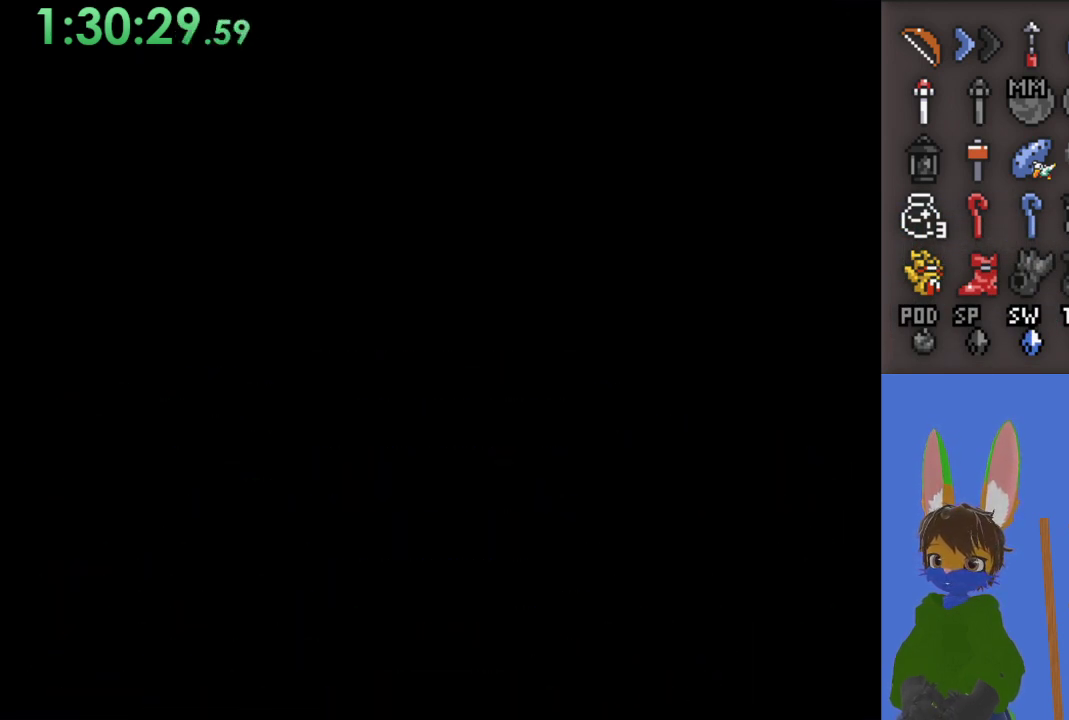
{"buttons": [], "left_stick": "down-right", "right_stick": "center", "events": []}
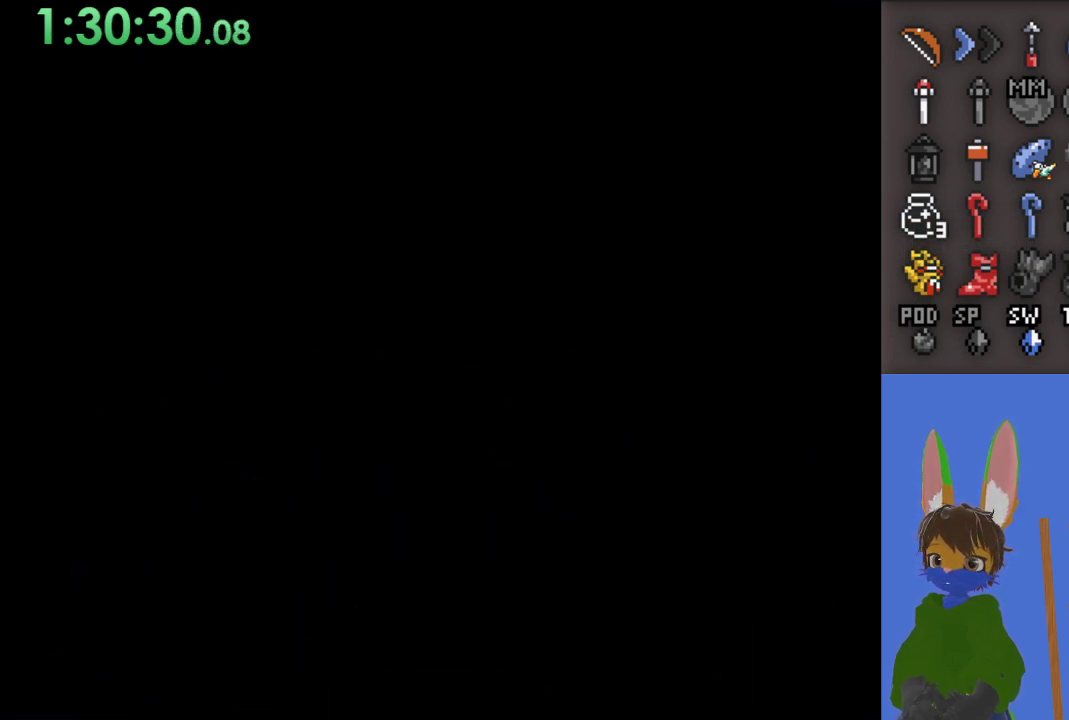
{"buttons": [], "left_stick": "right", "right_stick": "center", "events": [[433, "left_stick", "right"]]}
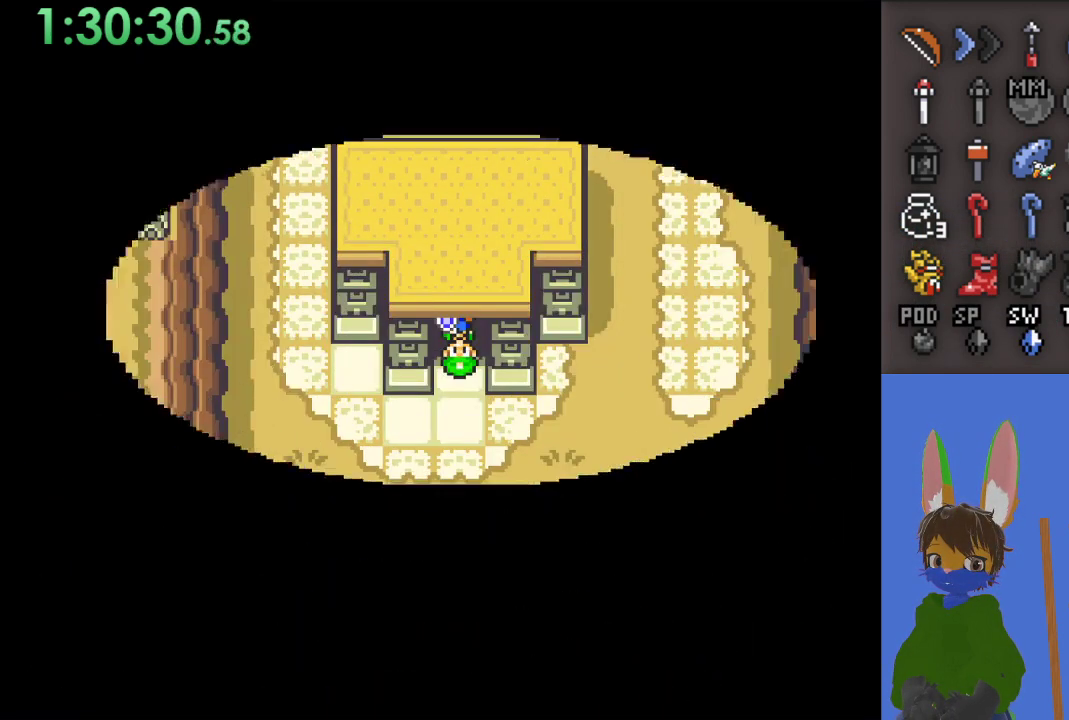
{"buttons": [], "left_stick": "down-right", "right_stick": "center", "events": [[200, "left_stick", "down-right"]]}
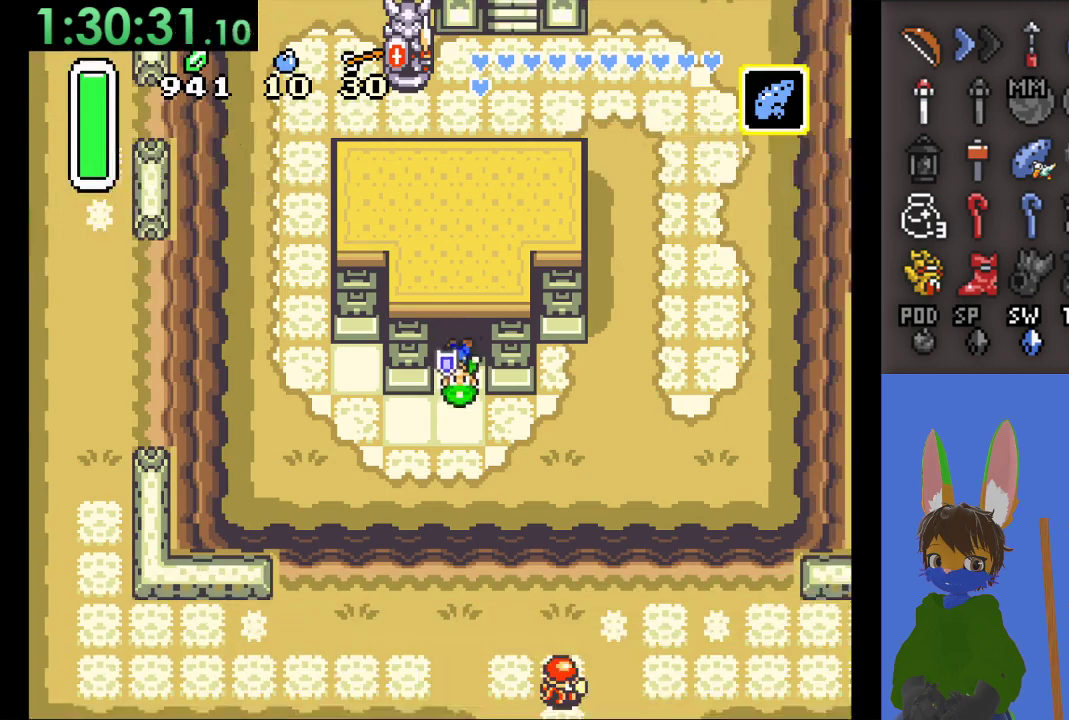
{"buttons": [], "left_stick": "down-right", "right_stick": "center", "events": []}
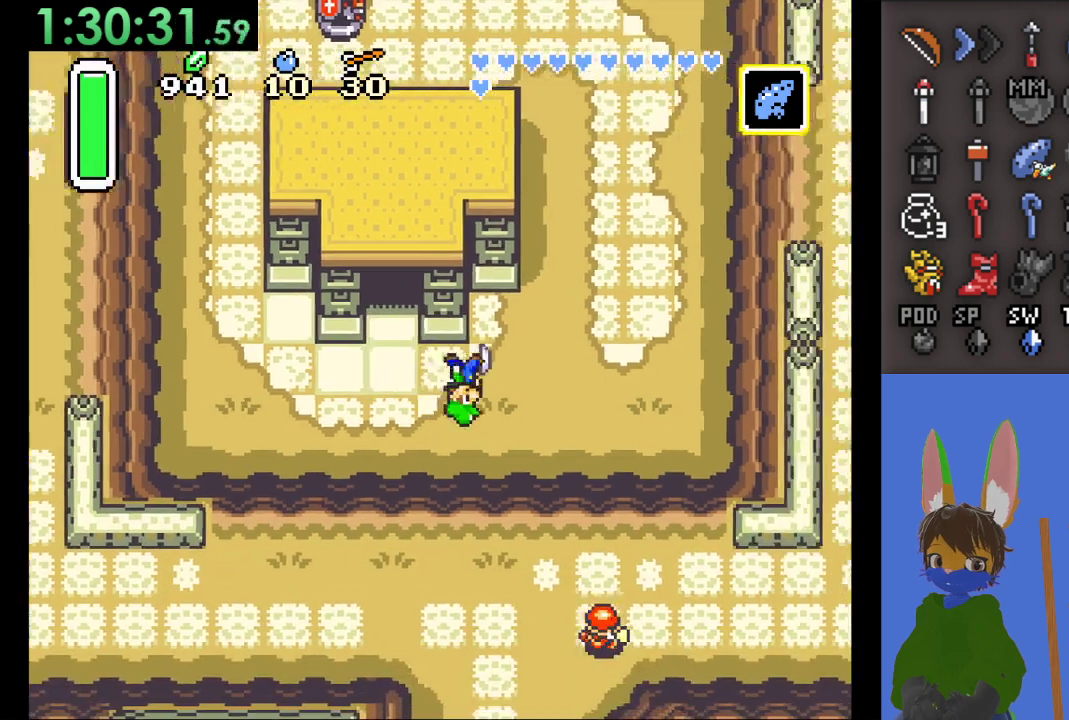
{"buttons": ["CIRCLE"], "left_stick": "up", "right_stick": "center", "events": [[33, "left_stick", "right"], [367, "CIRCLE", "down"], [367, "left_stick", "up"]]}
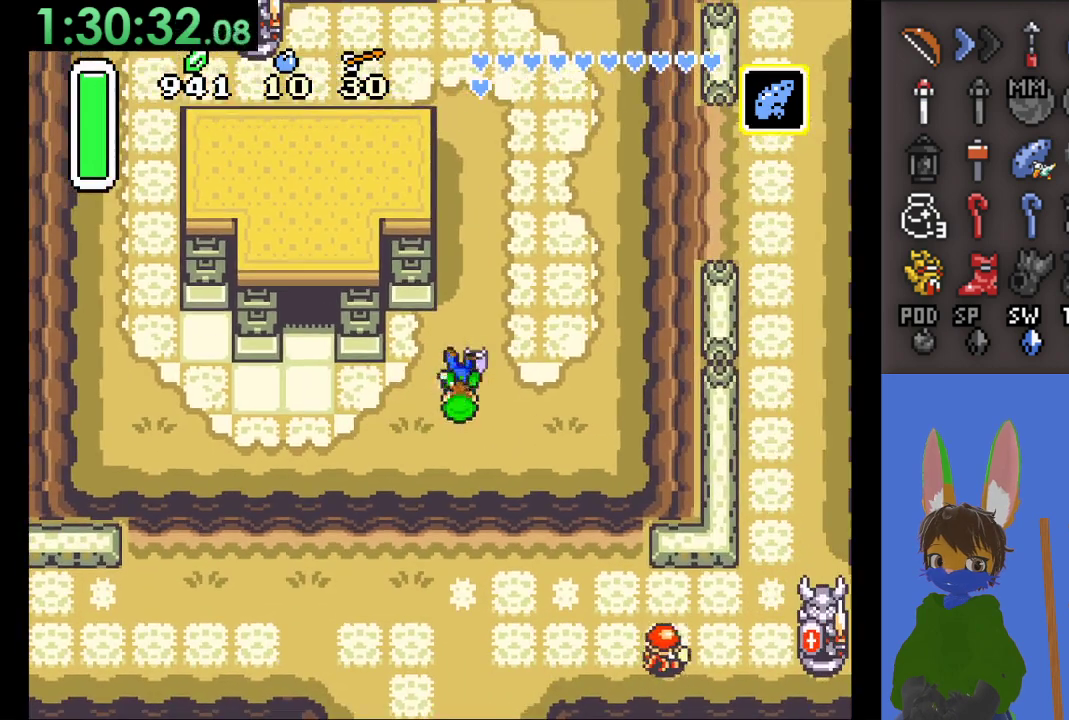
{"buttons": ["CIRCLE"], "left_stick": "up", "right_stick": "center", "events": []}
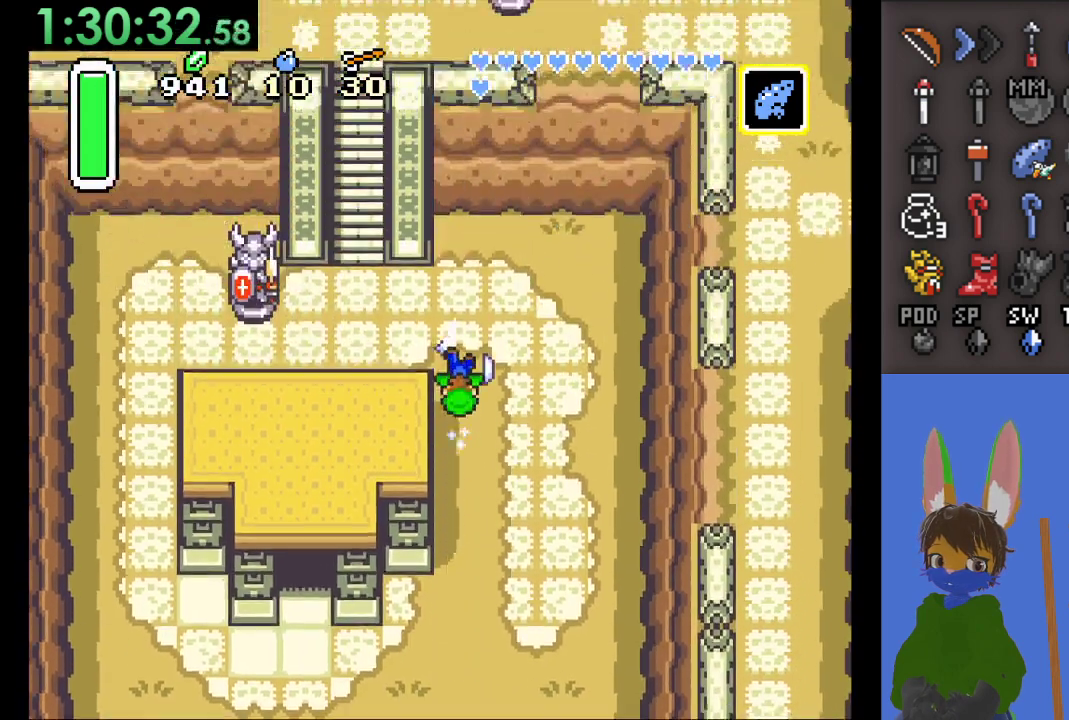
{"buttons": [], "left_stick": "up", "right_stick": "center", "events": [[100, "CIRCLE", "up"], [100, "left_stick", "up-left"], [500, "left_stick", "up"]]}
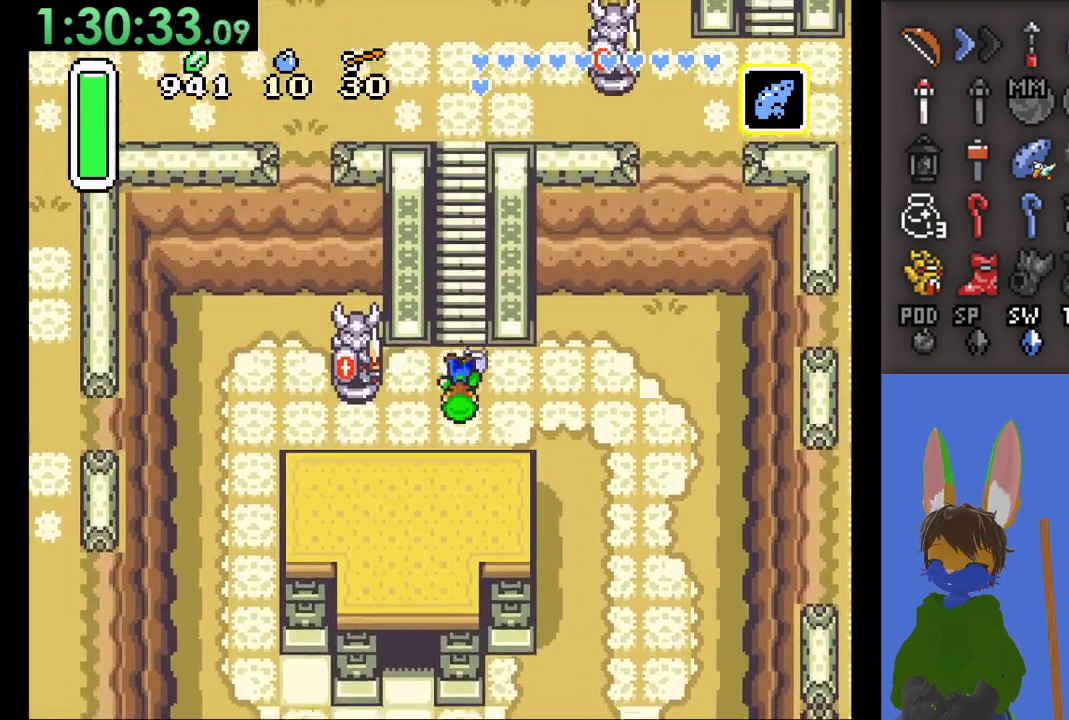
{"buttons": [], "left_stick": "up", "right_stick": "center", "events": [[200, "left_stick", "up-left"], [300, "left_stick", "up"]]}
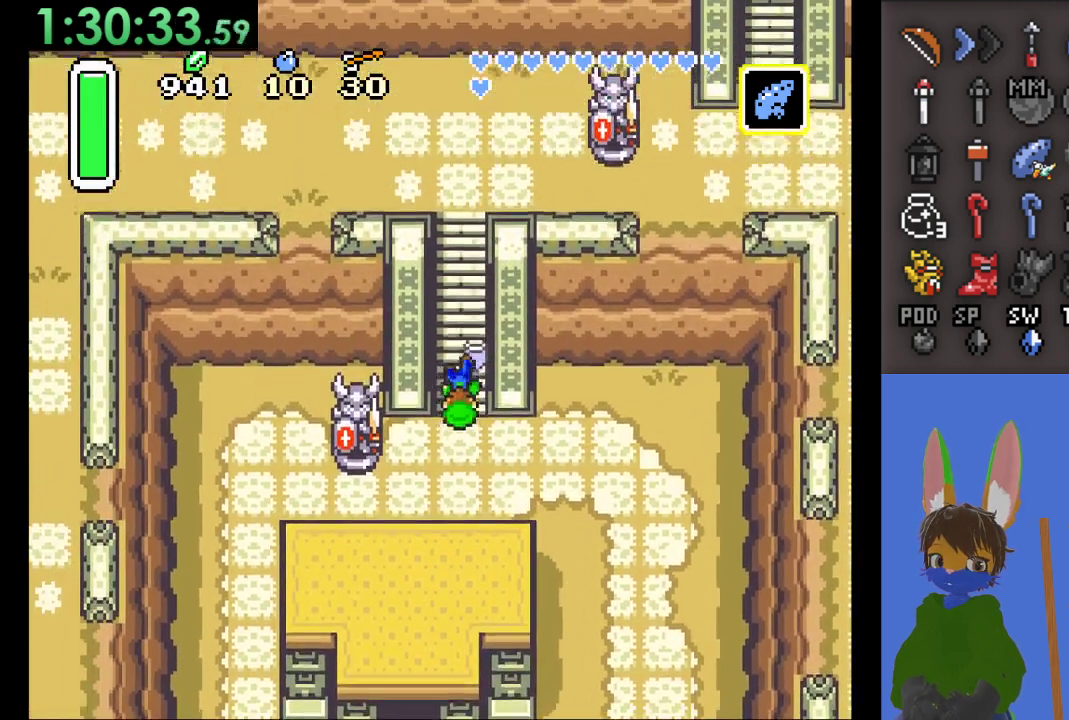
{"buttons": [], "left_stick": "up-left", "right_stick": "center", "events": [[367, "left_stick", "up-left"]]}
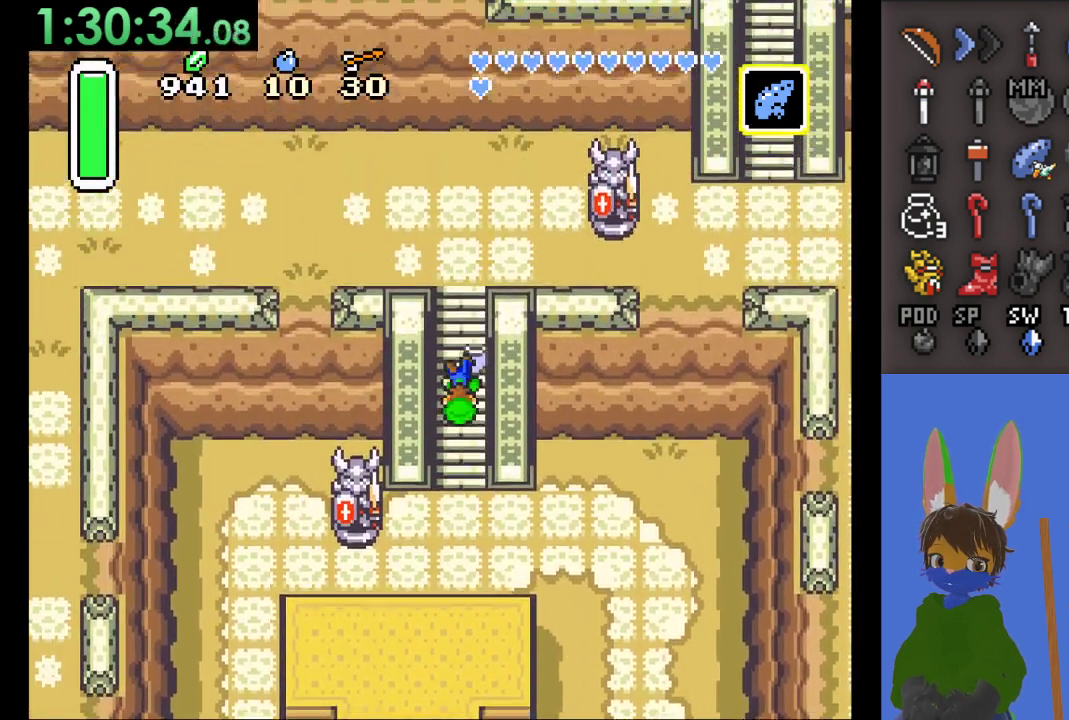
{"buttons": [], "left_stick": "up", "right_stick": "center", "events": [[133, "left_stick", "up"]]}
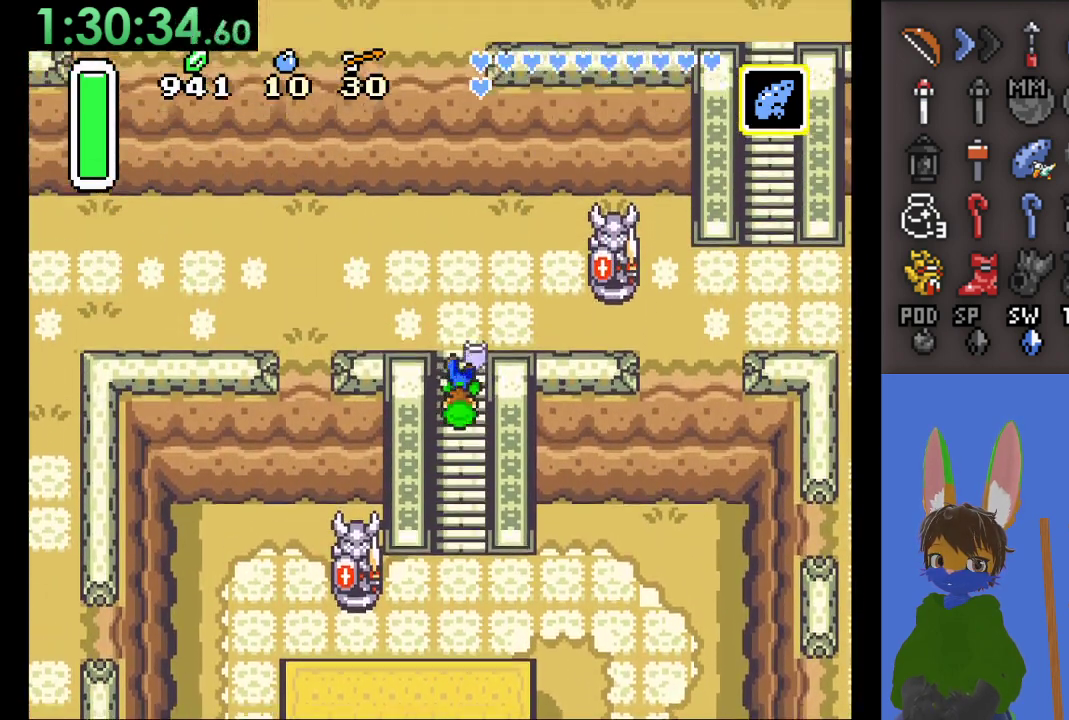
{"buttons": [], "left_stick": "up-right", "right_stick": "center", "events": [[233, "left_stick", "right"], [500, "left_stick", "up-right"]]}
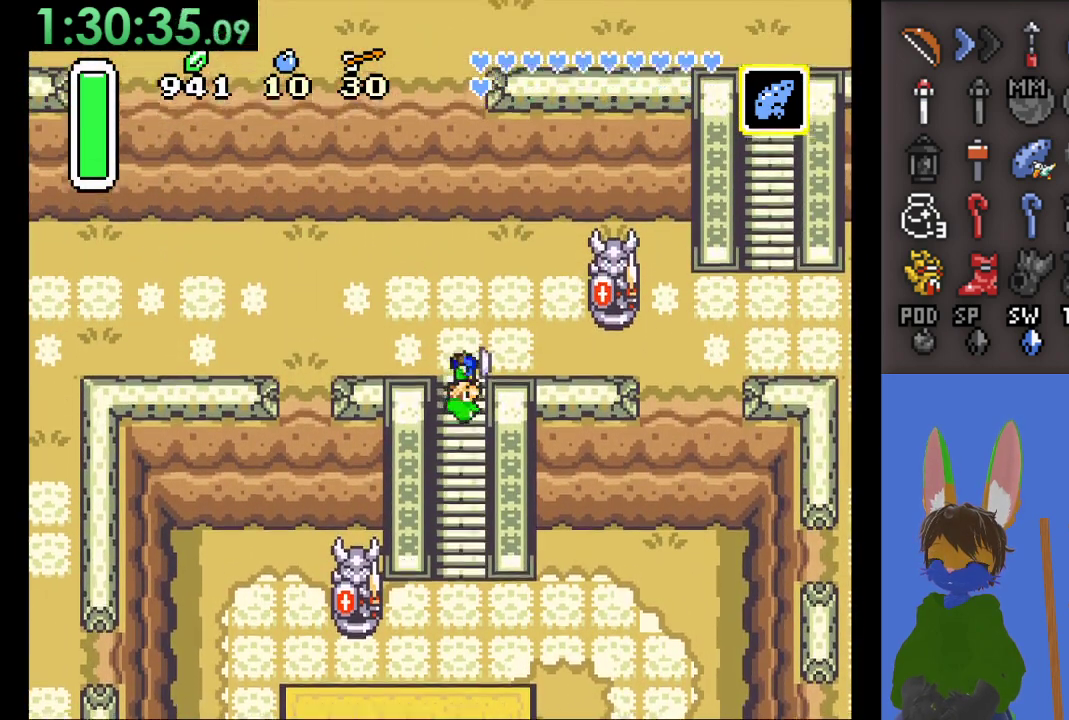
{"buttons": ["CIRCLE"], "left_stick": "right", "right_stick": "center", "events": [[100, "left_stick", "right"], [300, "CIRCLE", "down"]]}
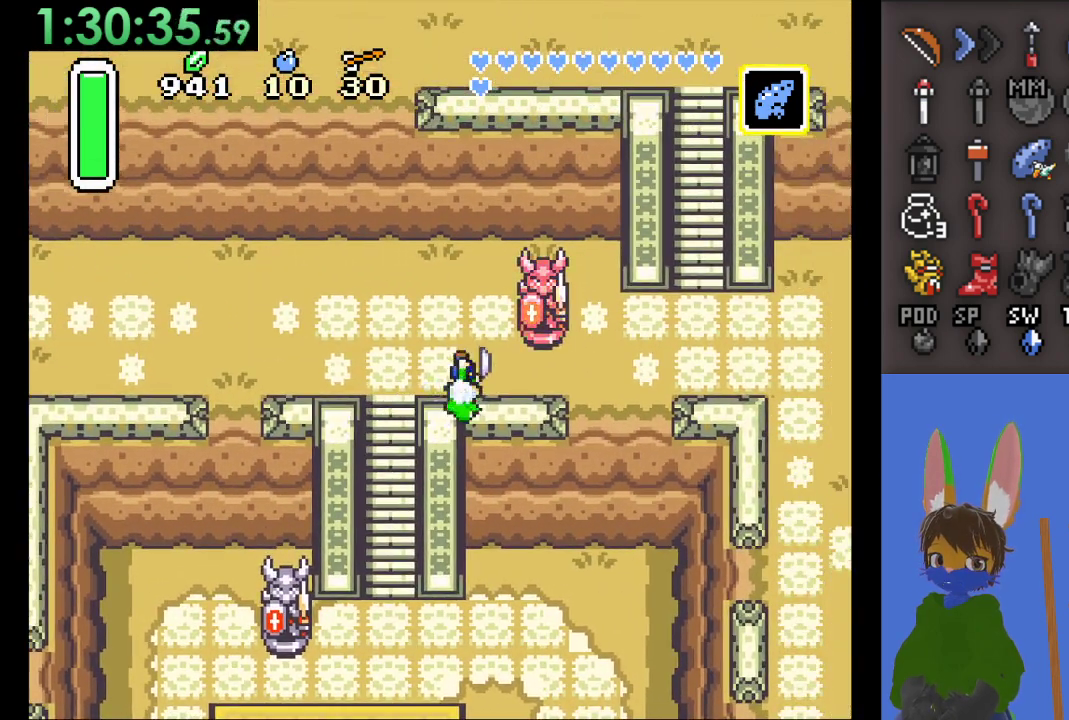
{"buttons": ["CIRCLE"], "left_stick": "right", "right_stick": "center", "events": []}
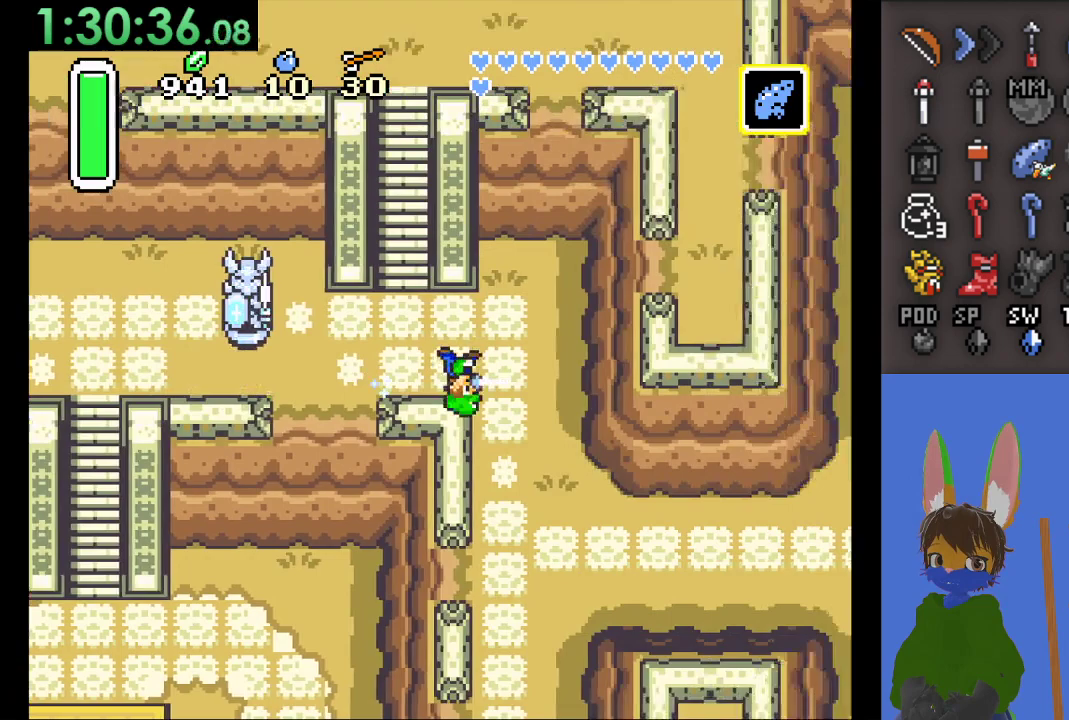
{"buttons": ["CIRCLE"], "left_stick": "down", "right_stick": "center", "events": [[67, "CIRCLE", "up"], [133, "CIRCLE", "down"], [133, "left_stick", "down"]]}